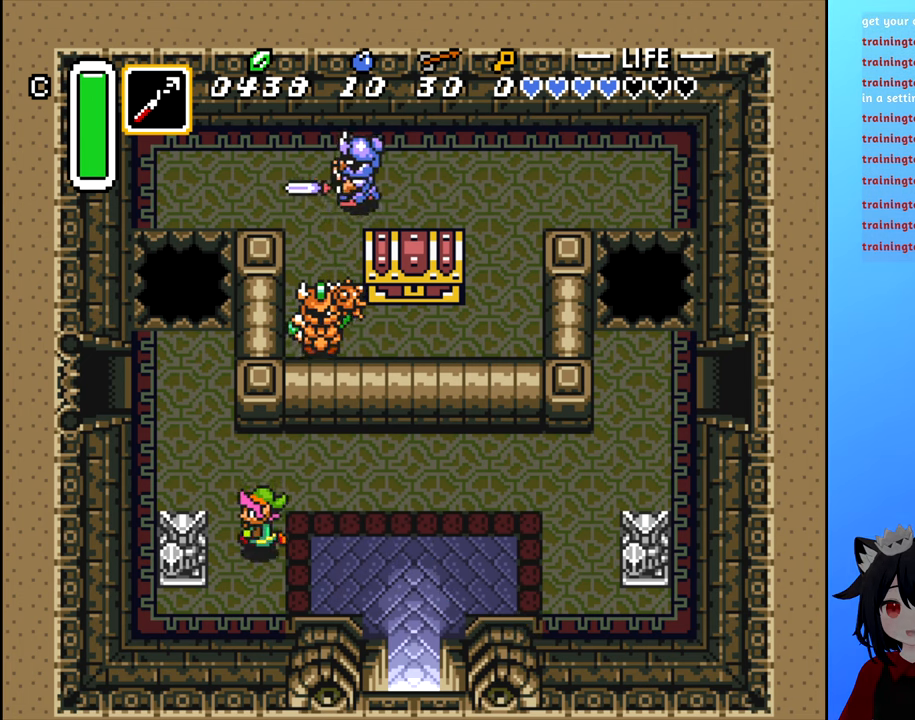
Gameplay with a controller (Nintendo layout); each line is a JSON object with the inputs held at the frame after it. "events" lists button and stick changes between this image and that frame as [ms after this image, input, new state], when the widget could be followed in between. Not read: L3 R3.
{"buttons": ["DPAD_LEFT"], "events": [[84, "DPAD_LEFT", "up"], [84, "DPAD_UP", "down"], [384, "DPAD_LEFT", "down"], [400, "DPAD_UP", "up"]]}
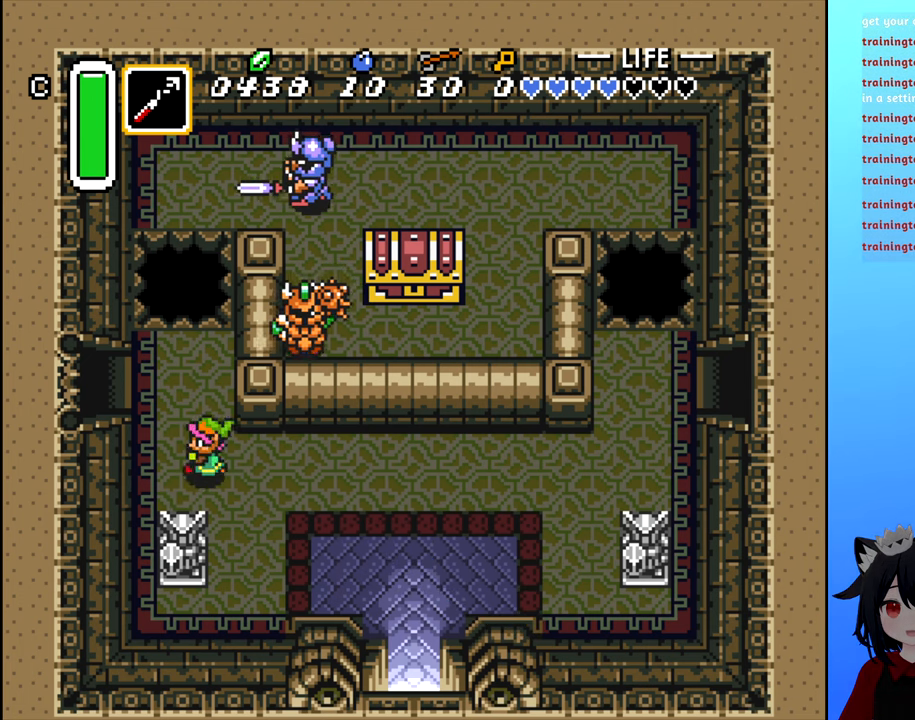
{"buttons": ["DPAD_LEFT"], "events": [[150, "DPAD_UP", "down"], [167, "DPAD_LEFT", "up"], [367, "DPAD_LEFT", "down"], [417, "DPAD_UP", "up"]]}
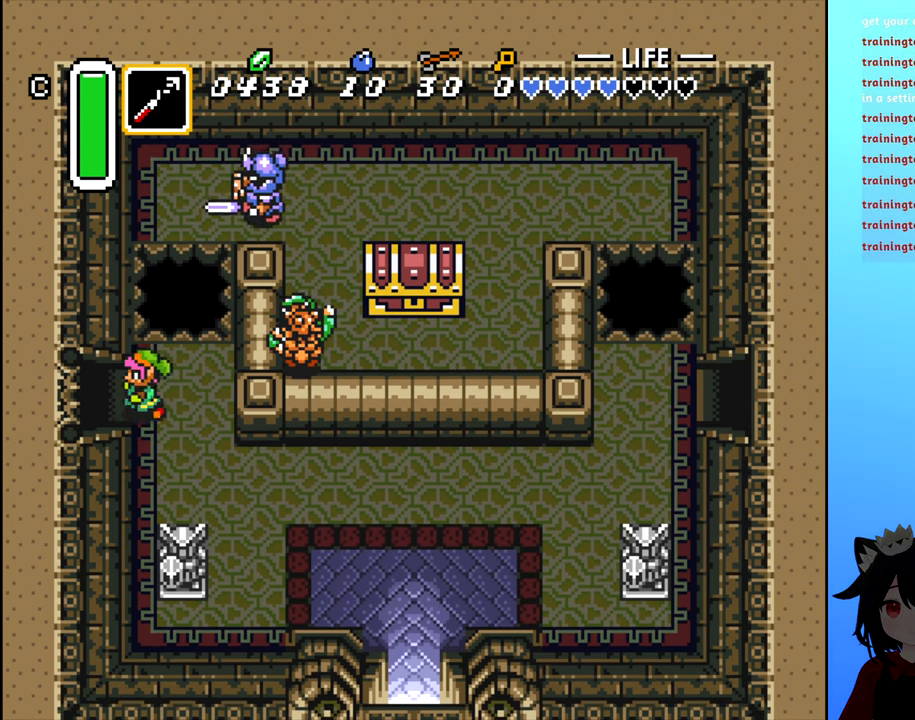
{"buttons": ["DPAD_LEFT"], "events": []}
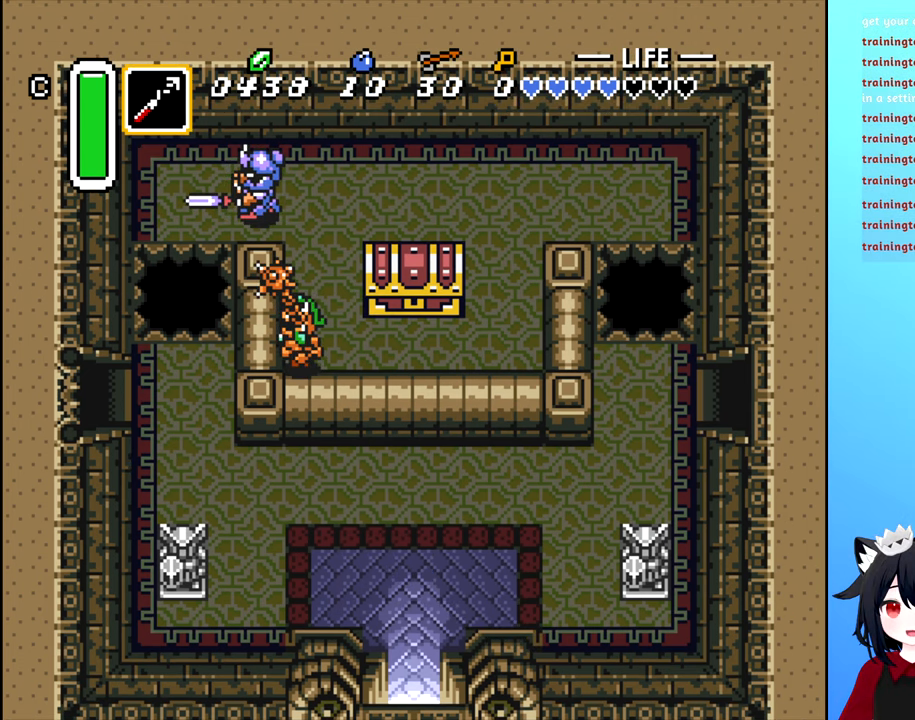
{"buttons": [], "events": [[167, "DPAD_LEFT", "up"]]}
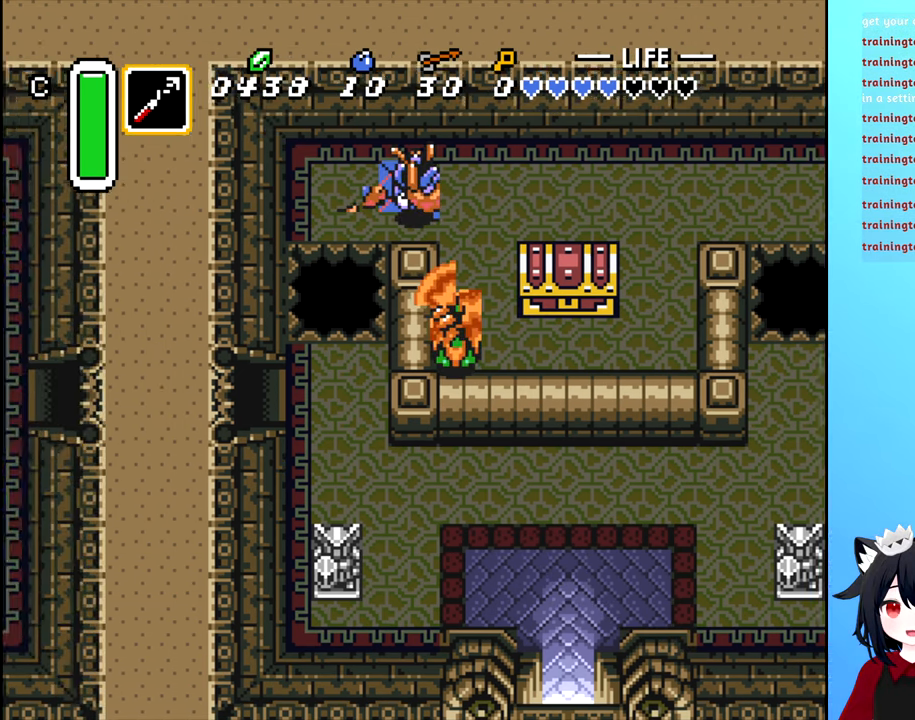
{"buttons": [], "events": []}
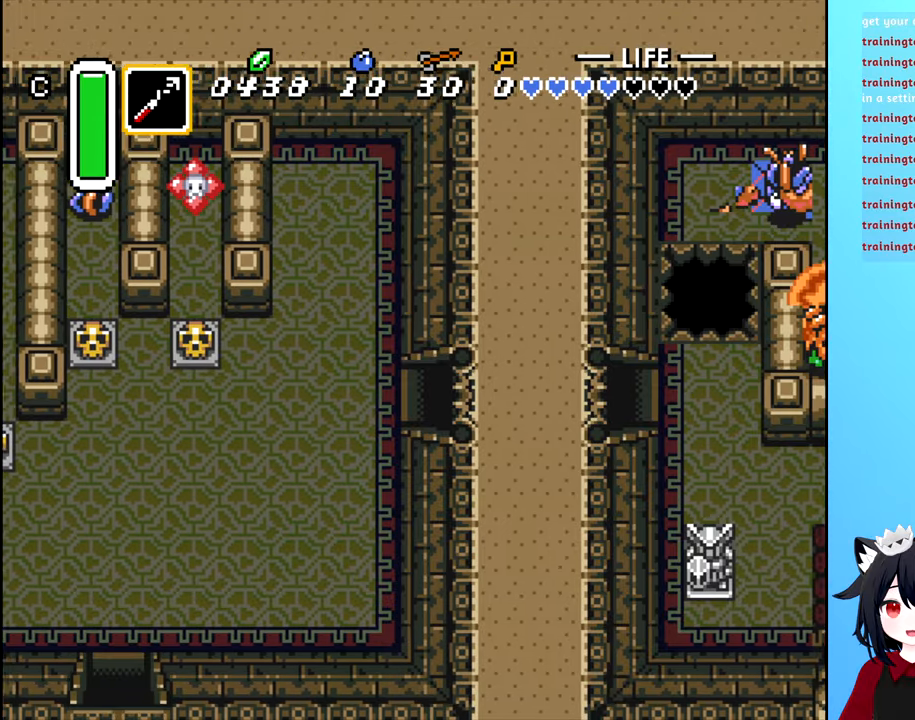
{"buttons": ["DPAD_LEFT"], "events": [[466, "DPAD_LEFT", "down"]]}
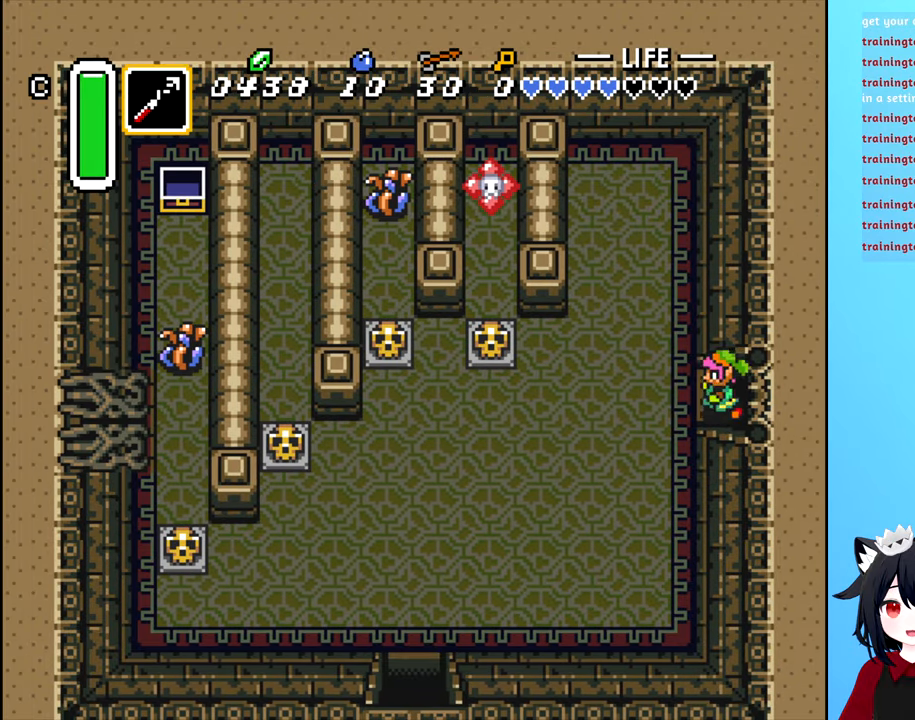
{"buttons": ["DPAD_LEFT"], "events": []}
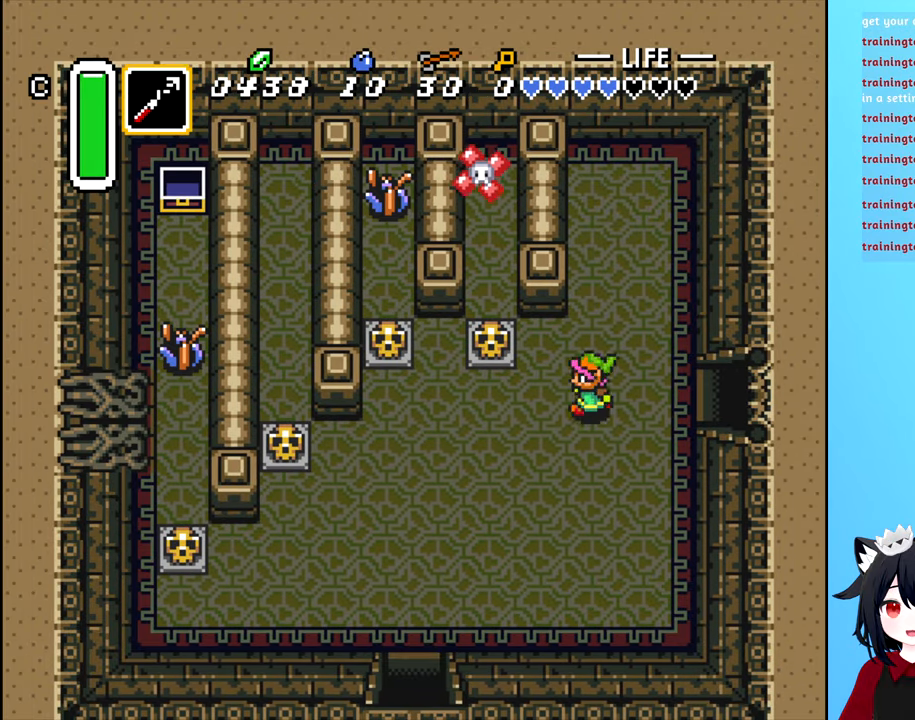
{"buttons": ["DPAD_LEFT"], "events": []}
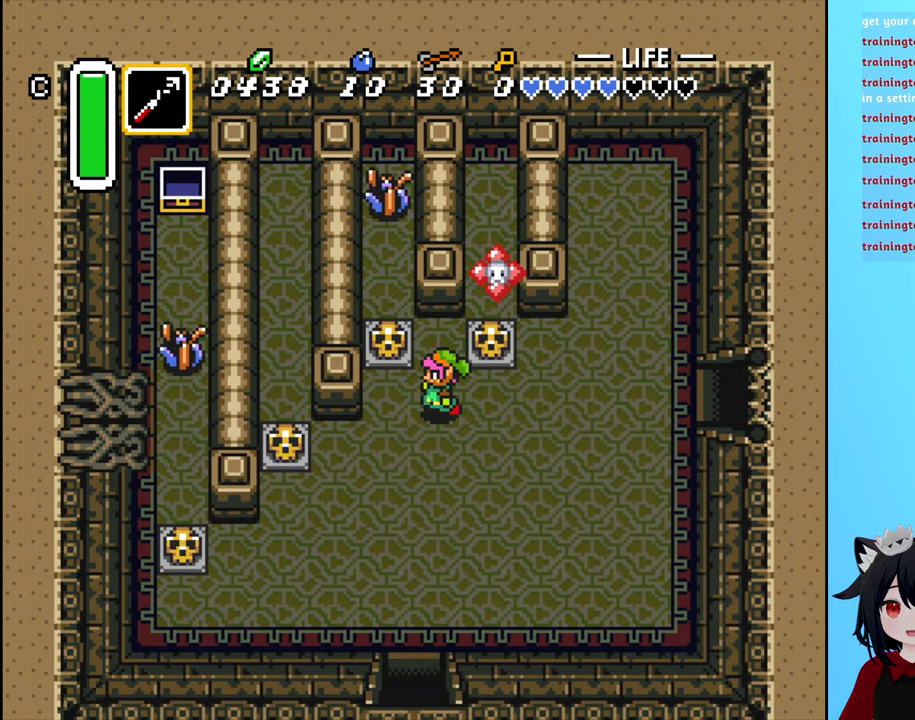
{"buttons": [], "events": [[183, "DPAD_UP", "down"], [200, "DPAD_LEFT", "up"], [300, "B", "down"], [333, "DPAD_UP", "up"], [383, "B", "up"]]}
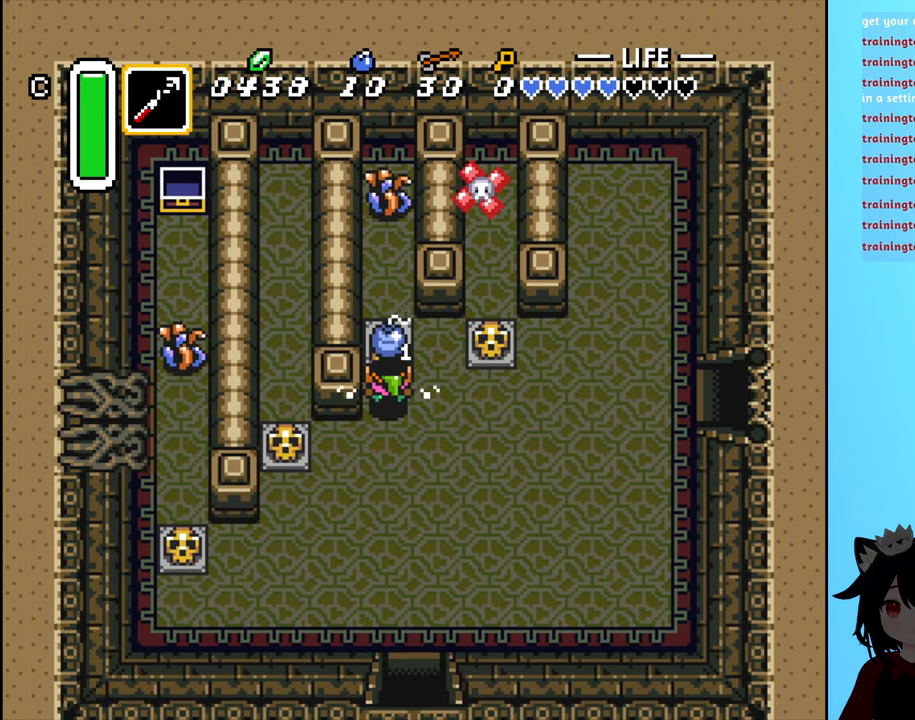
{"buttons": ["B", "DPAD_UP"], "events": [[350, "DPAD_UP", "down"], [433, "B", "down"]]}
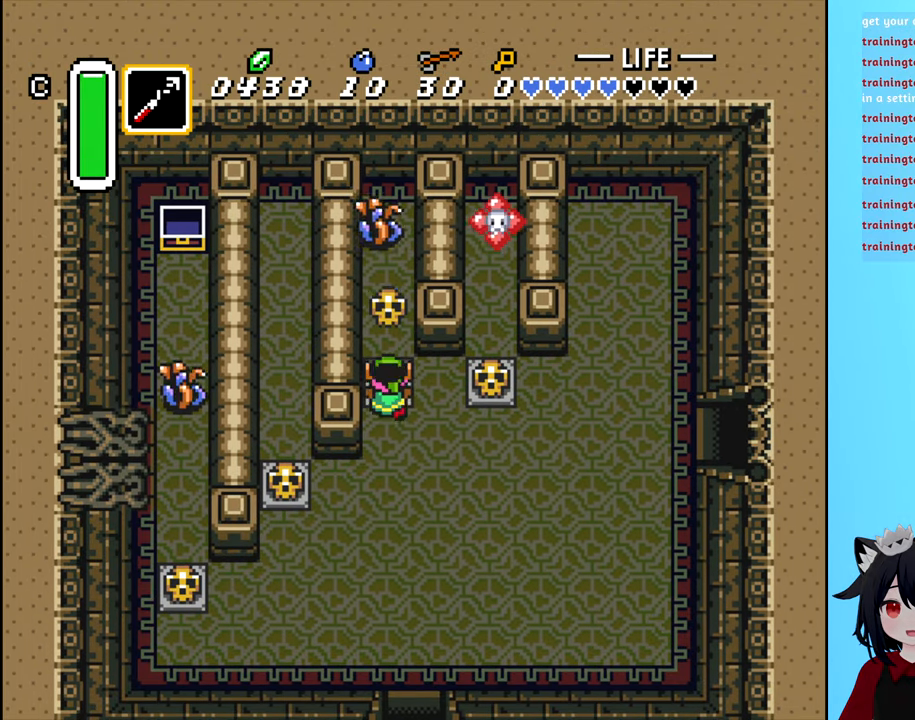
{"buttons": ["A"], "events": [[16, "B", "up"], [366, "DPAD_UP", "up"], [416, "A", "down"]]}
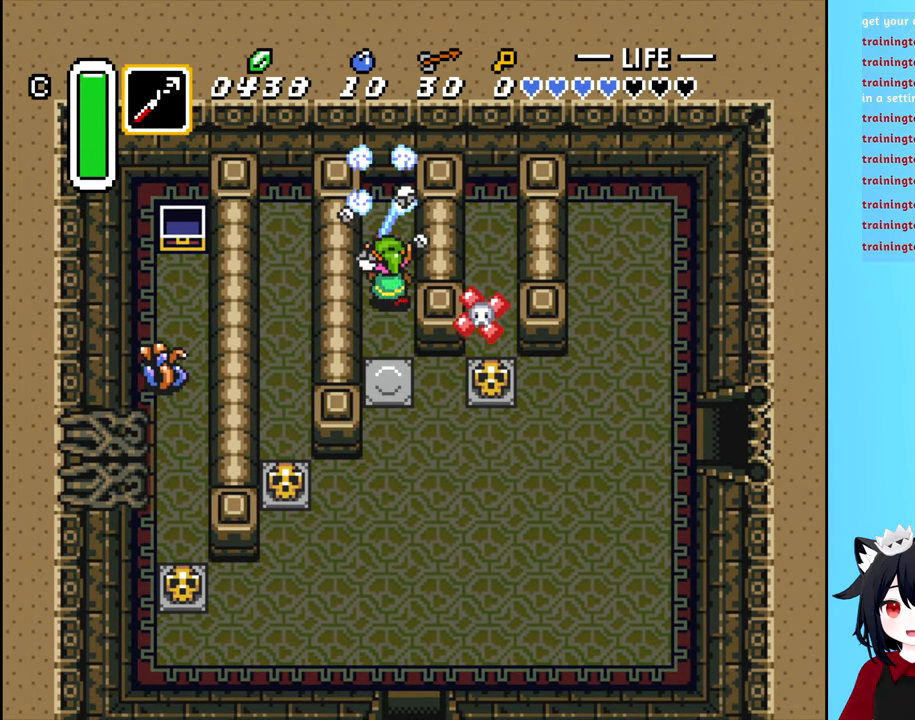
{"buttons": ["DPAD_DOWN"], "events": [[16, "A", "up"], [333, "DPAD_DOWN", "down"]]}
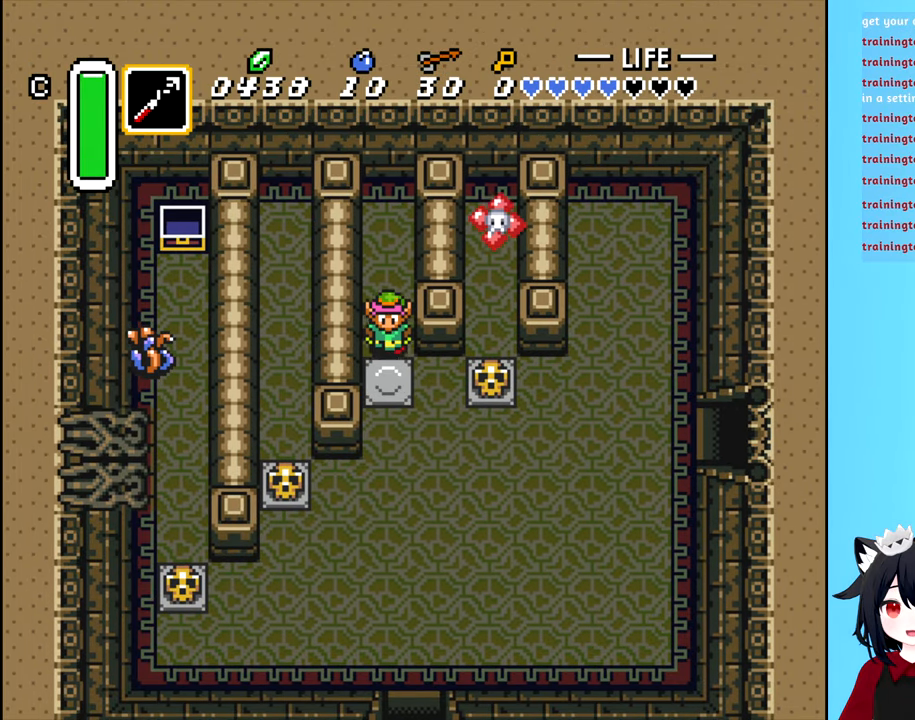
{"buttons": ["DPAD_DOWN", "DPAD_LEFT"], "events": [[500, "DPAD_LEFT", "down"]]}
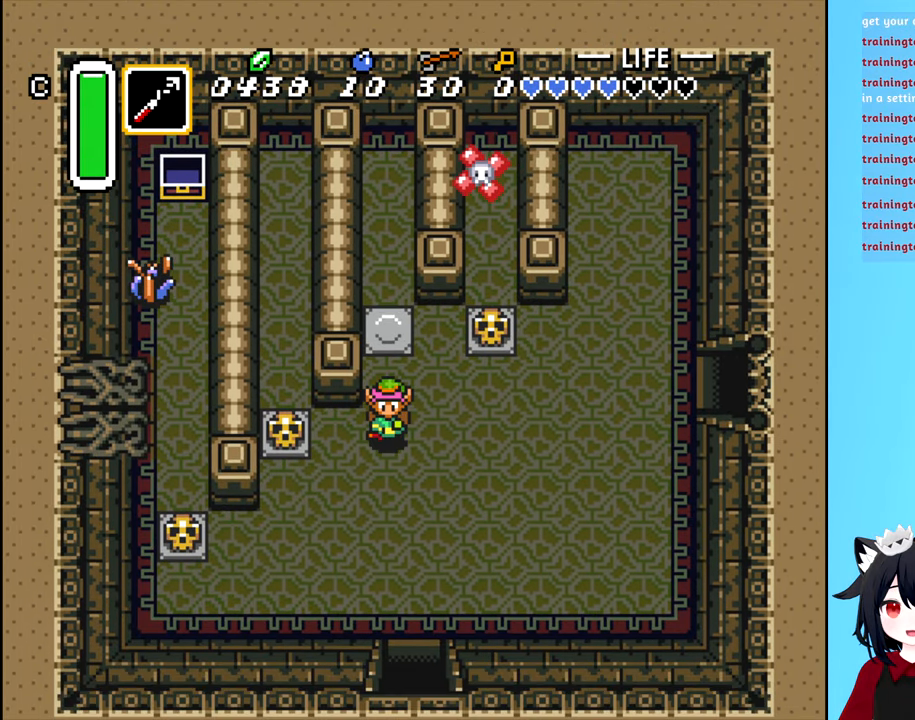
{"buttons": ["DPAD_DOWN"], "events": [[50, "DPAD_DOWN", "up"], [250, "B", "down"], [316, "DPAD_LEFT", "up"], [366, "B", "up"], [500, "DPAD_DOWN", "down"]]}
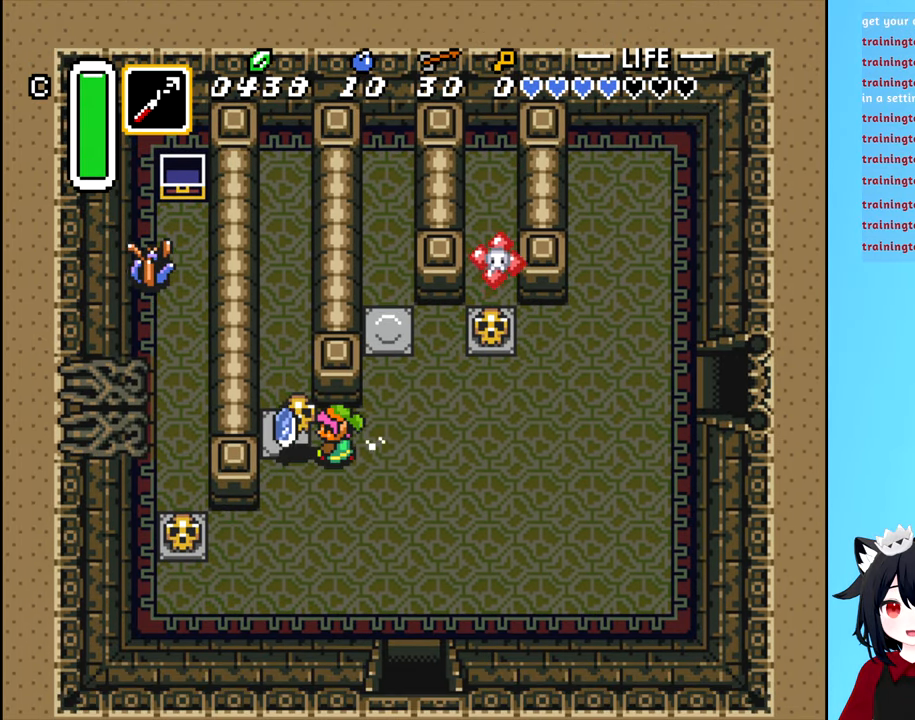
{"buttons": ["DPAD_LEFT"], "events": [[217, "DPAD_LEFT", "down"], [283, "DPAD_DOWN", "up"], [300, "B", "down"], [367, "B", "up"]]}
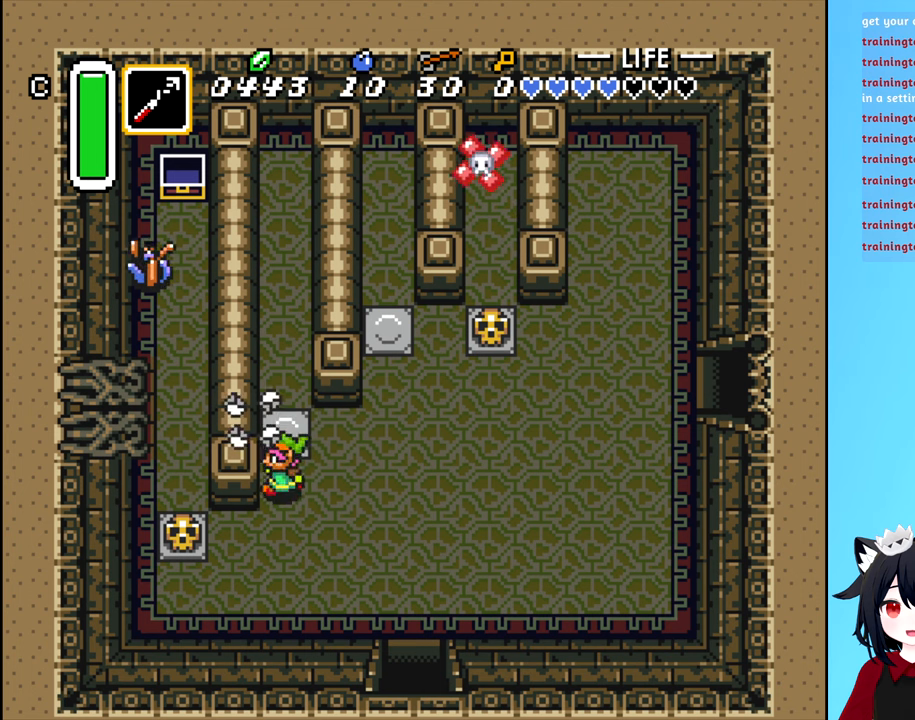
{"buttons": ["DPAD_LEFT"], "events": [[67, "DPAD_DOWN", "down"], [67, "DPAD_LEFT", "up"], [333, "DPAD_LEFT", "down"], [350, "DPAD_DOWN", "up"]]}
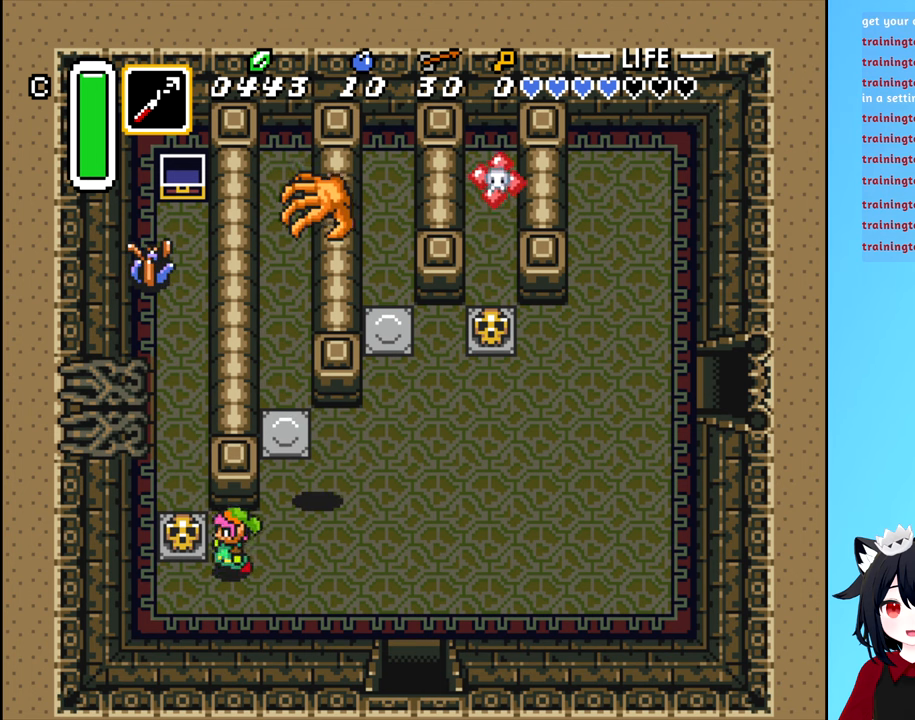
{"buttons": ["DPAD_LEFT"], "events": [[83, "B", "down"], [183, "B", "up"], [250, "DPAD_LEFT", "up"], [400, "DPAD_LEFT", "down"]]}
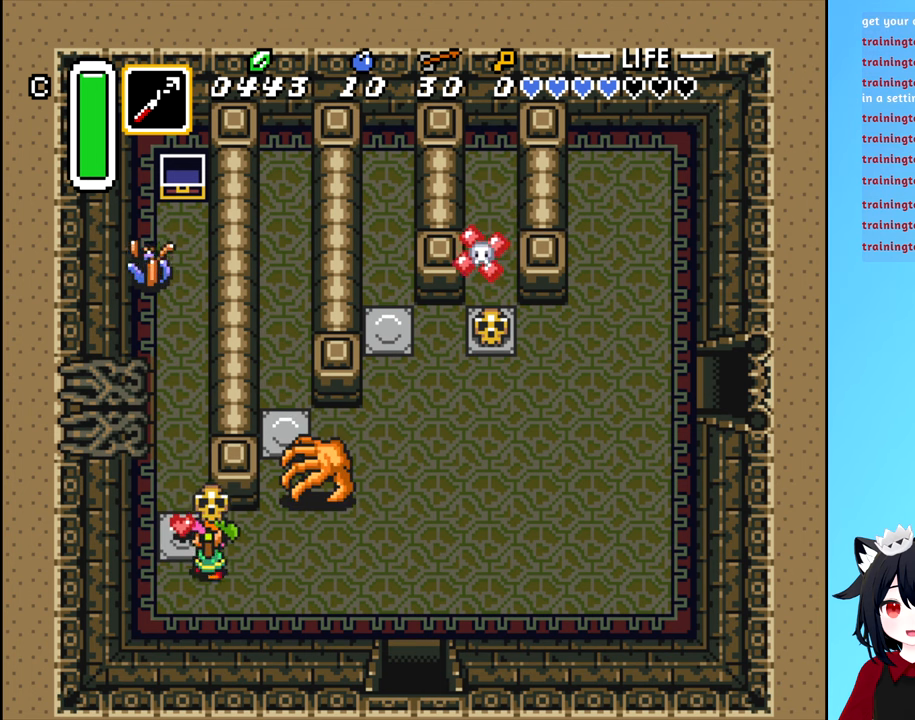
{"buttons": ["DPAD_UP"], "events": [[67, "DPAD_LEFT", "up"], [117, "DPAD_UP", "down"], [383, "DPAD_UP", "up"], [417, "DPAD_UP", "down"]]}
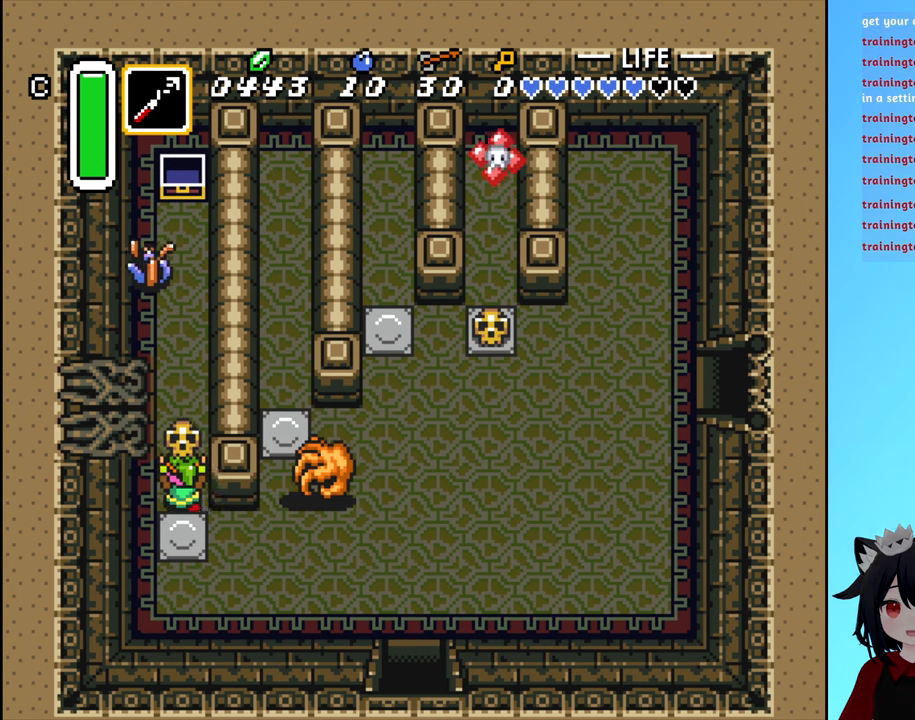
{"buttons": ["DPAD_UP"], "events": [[33, "B", "down"], [133, "B", "up"]]}
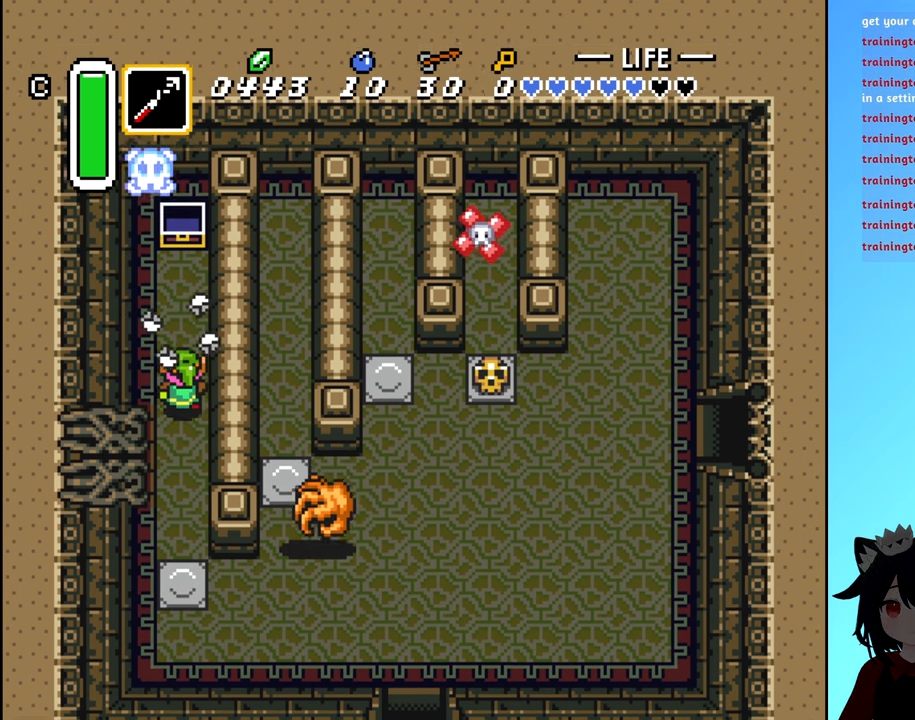
{"buttons": [], "events": [[350, "A", "down"], [367, "DPAD_UP", "up"], [450, "A", "up"]]}
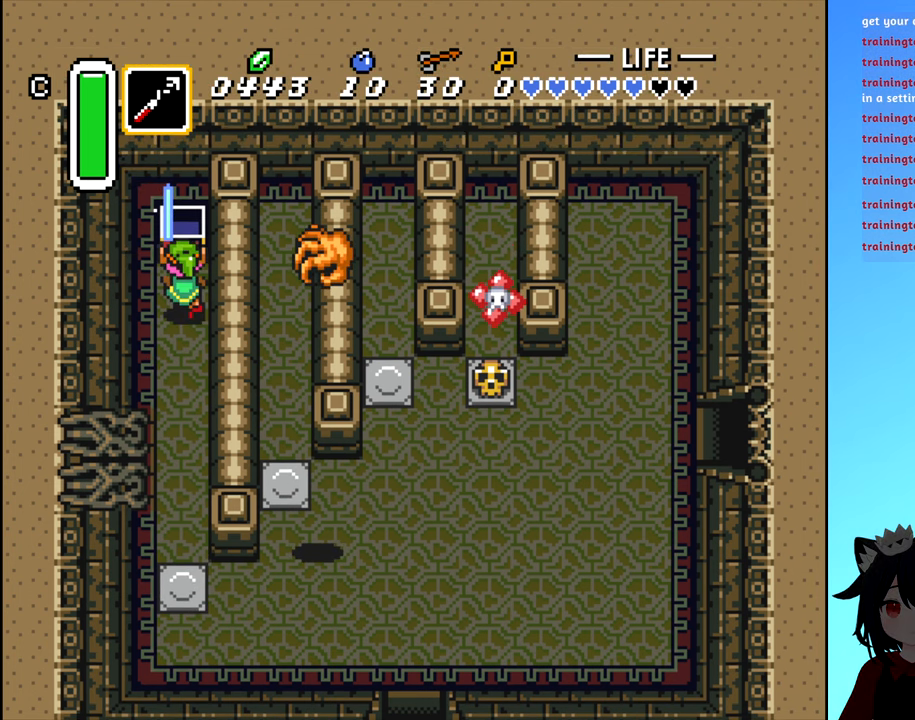
{"buttons": ["DPAD_DOWN"], "events": [[17, "DPAD_DOWN", "down"]]}